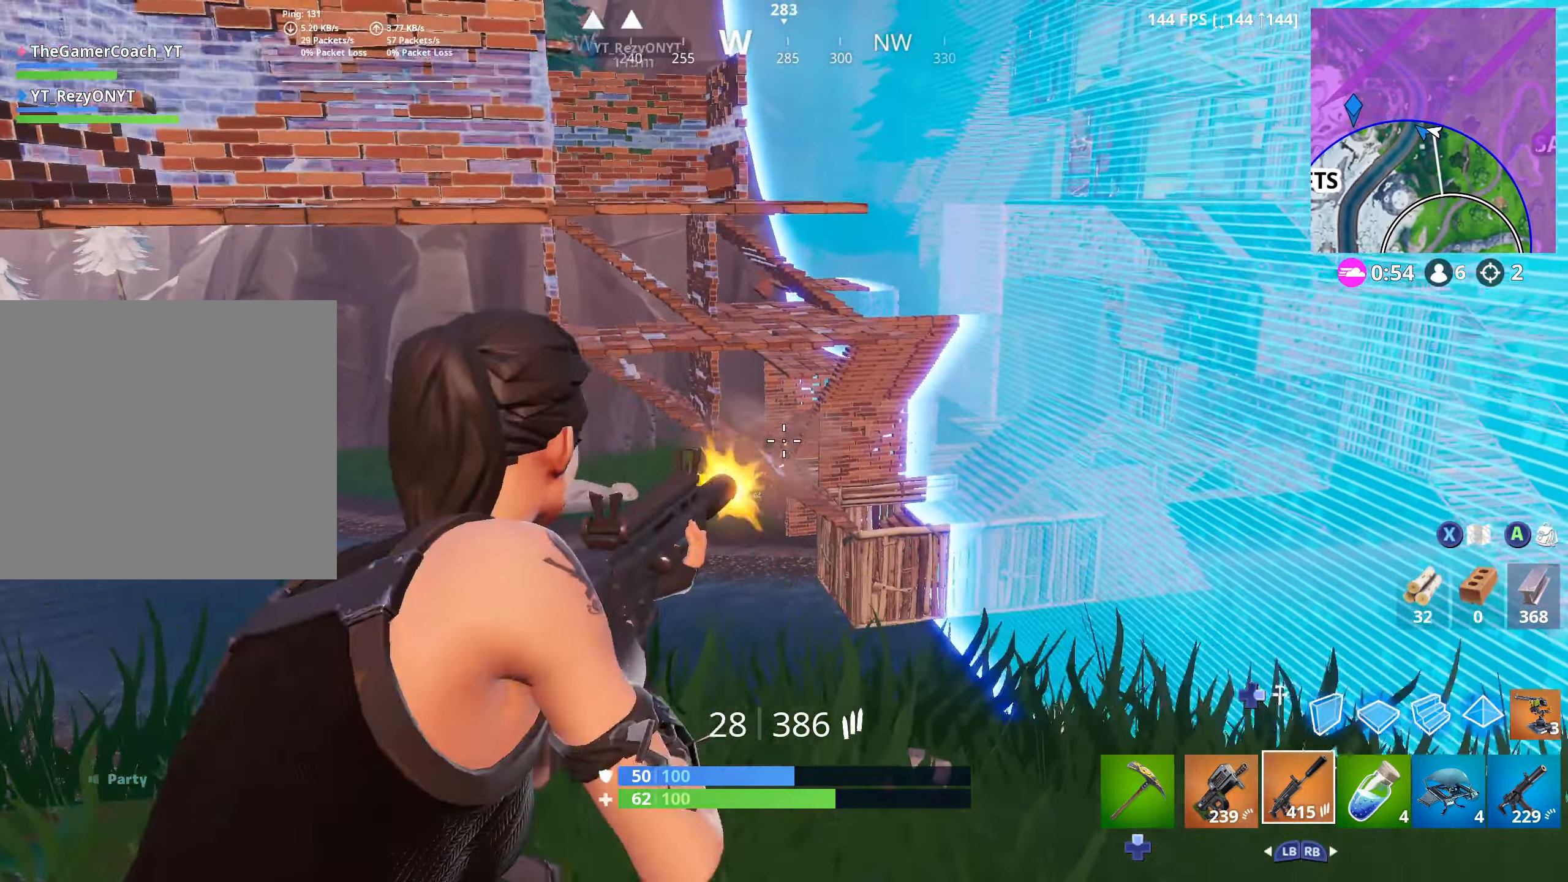
Gameplay with a controller (Xbox layout); each line is a JSON object with the inputs held at the frame after it (dt_ms = milliseconds from this image to that frame). "button_events" lists button changes between this image and that frame as [ms after this image, input, new state], when the widget could be followed in between (sticks are given only as held states). Not read: SHARE.
{"dt_ms": 500, "buttons": ["R2"], "left_stick": "left", "right_stick": "down-left", "button_events": [[17, "L2", "up"], [50, "L2", "down"], [150, "L2", "up"], [200, "L2", "down"], [316, "L2", "up"], [350, "L2", "down"], [466, "L2", "up"]]}
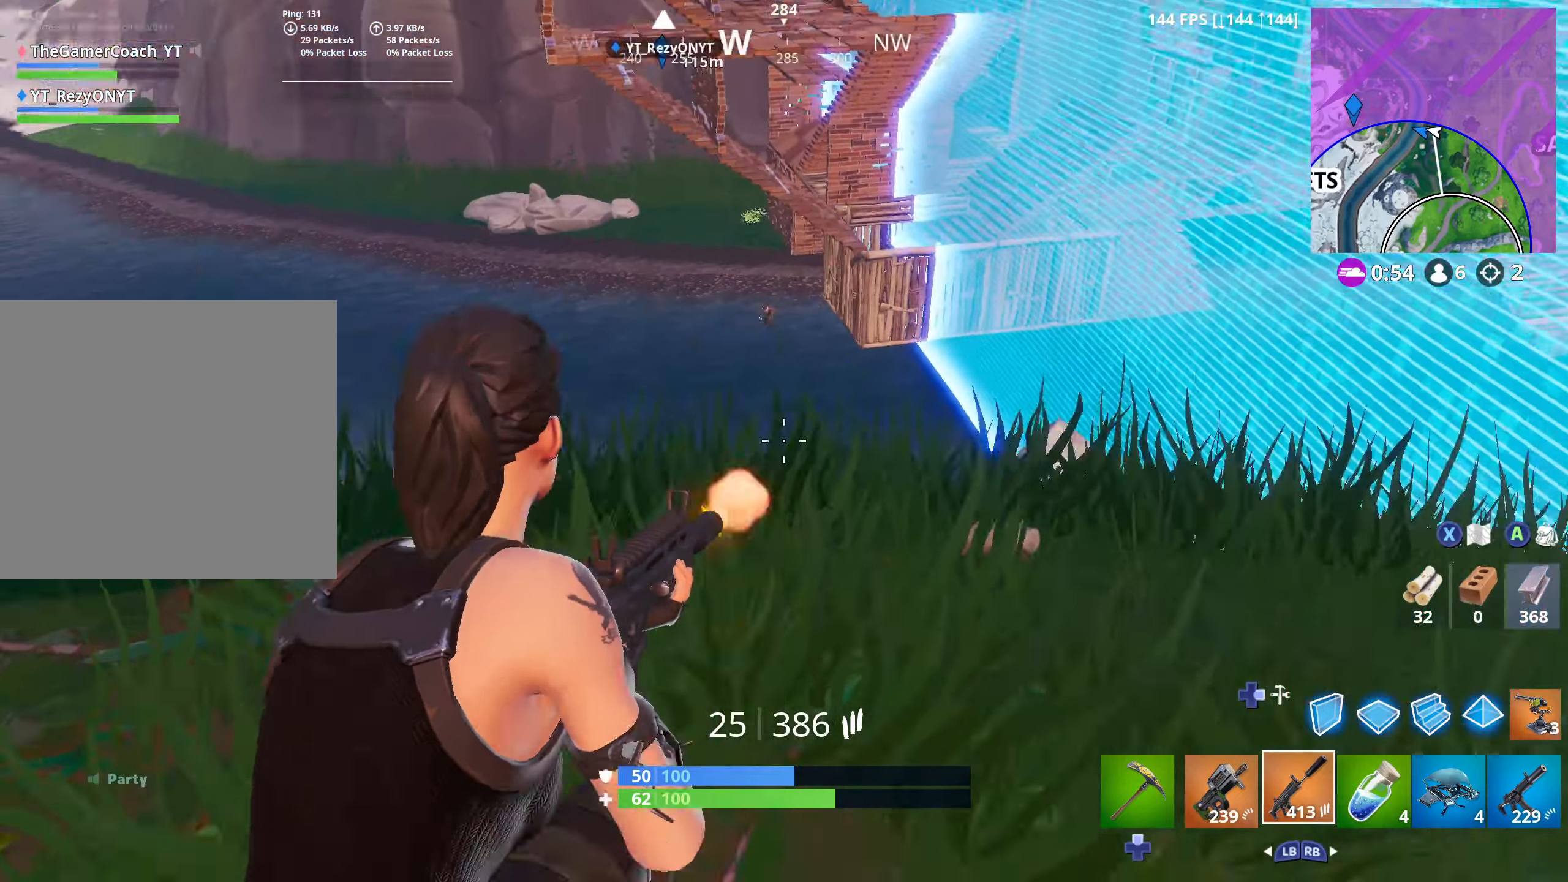
{"dt_ms": 500, "buttons": ["L2", "R3"], "left_stick": "left", "right_stick": "up", "button_events": [[16, "L2", "down"], [116, "L2", "up"], [133, "R2", "up"], [416, "L2", "down"], [450, "R3", "down"]]}
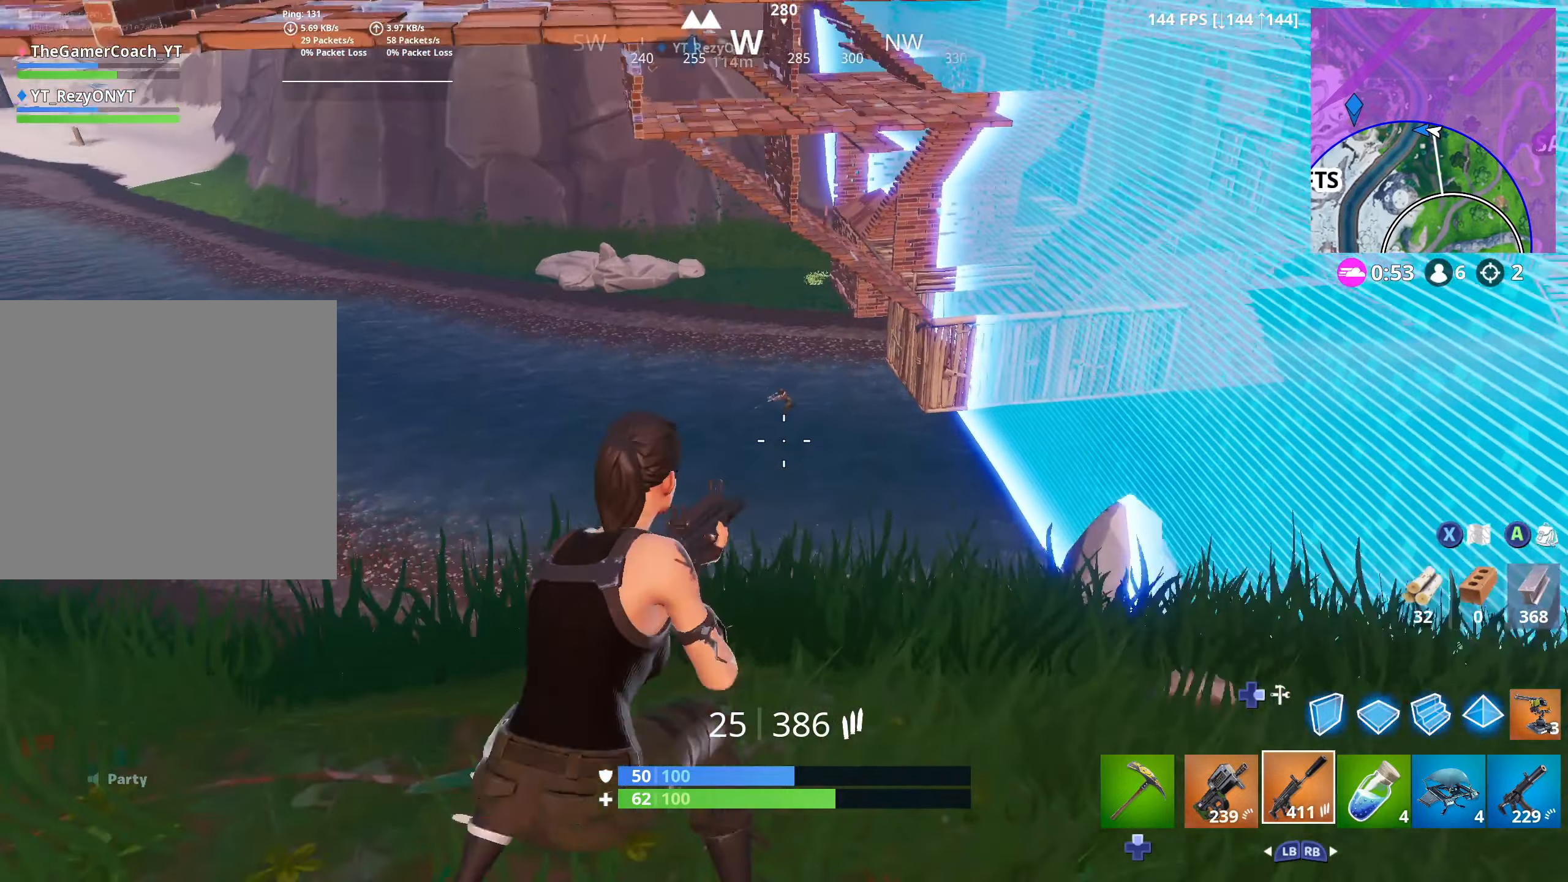
{"dt_ms": 1000, "buttons": ["R2", "L3", "R3"], "left_stick": "left", "right_stick": "right", "button_events": [[16, "R2", "down"], [100, "R3", "up"], [133, "L2", "up"], [166, "L2", "down"], [216, "R3", "down"], [266, "R3", "up"], [300, "L2", "up"], [333, "L2", "down"], [400, "R3", "down"], [483, "L2", "up"], [483, "R3", "up"], [533, "L2", "down"], [550, "R3", "down"], [650, "R3", "up"], [666, "L2", "up"], [716, "L2", "down"], [766, "R3", "down"], [866, "R3", "up"], [966, "L2", "up"], [983, "R3", "down"], [1000, "L3", "down"]]}
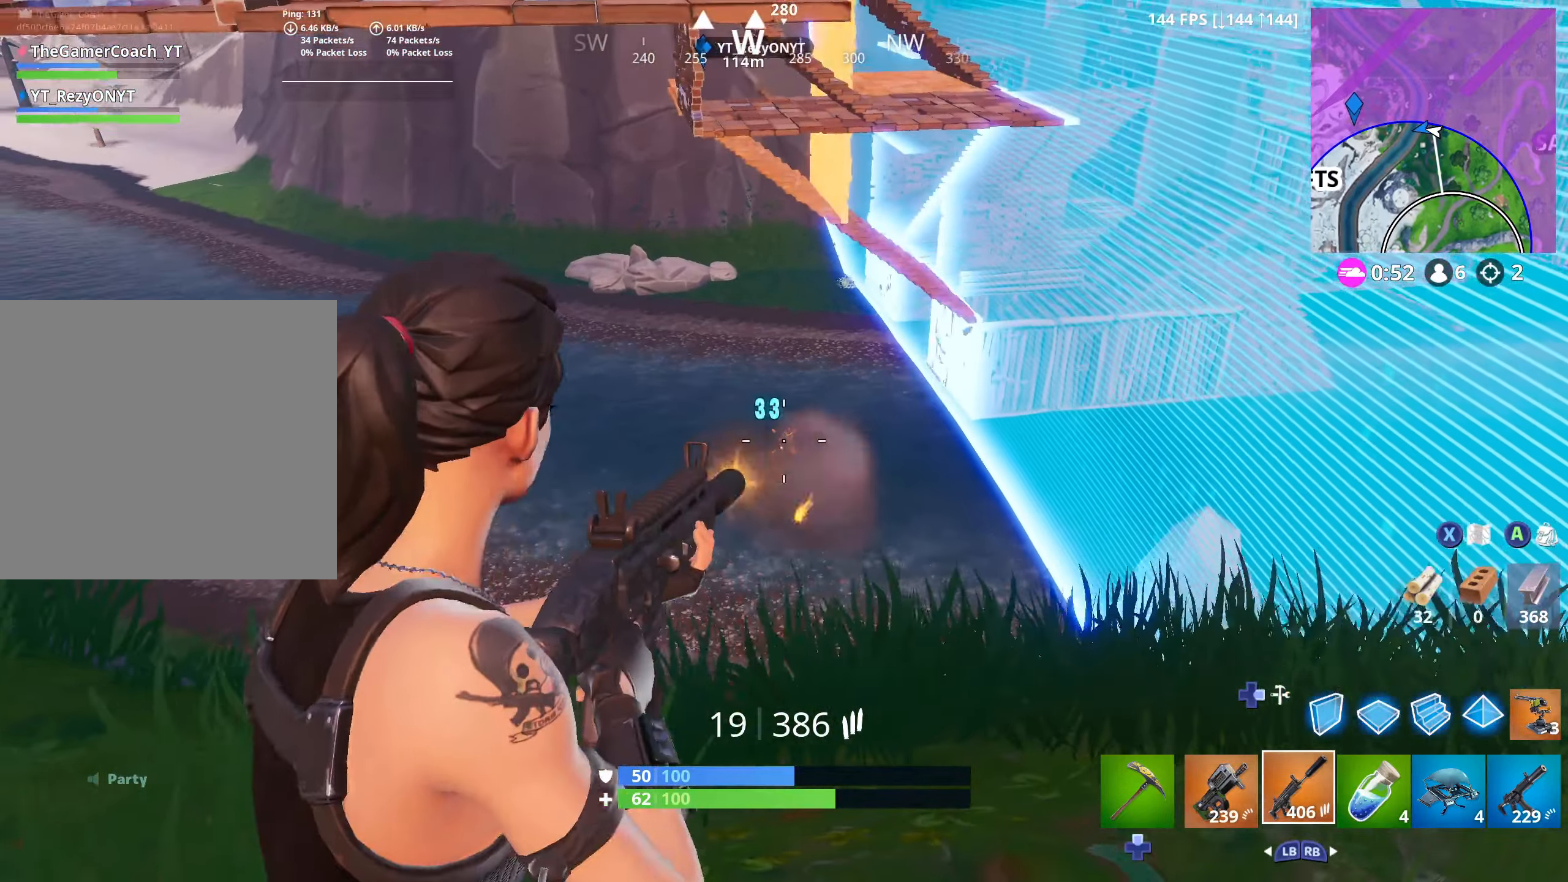
{"dt_ms": 500, "buttons": ["R2"], "left_stick": "down-right", "right_stick": "center", "button_events": [[33, "R3", "up"], [50, "R2", "up"], [100, "DPAD_RIGHT", "down"], [116, "L3", "up"], [166, "L3", "down"], [183, "R2", "down"], [200, "DPAD_RIGHT", "up"], [300, "L3", "up"]]}